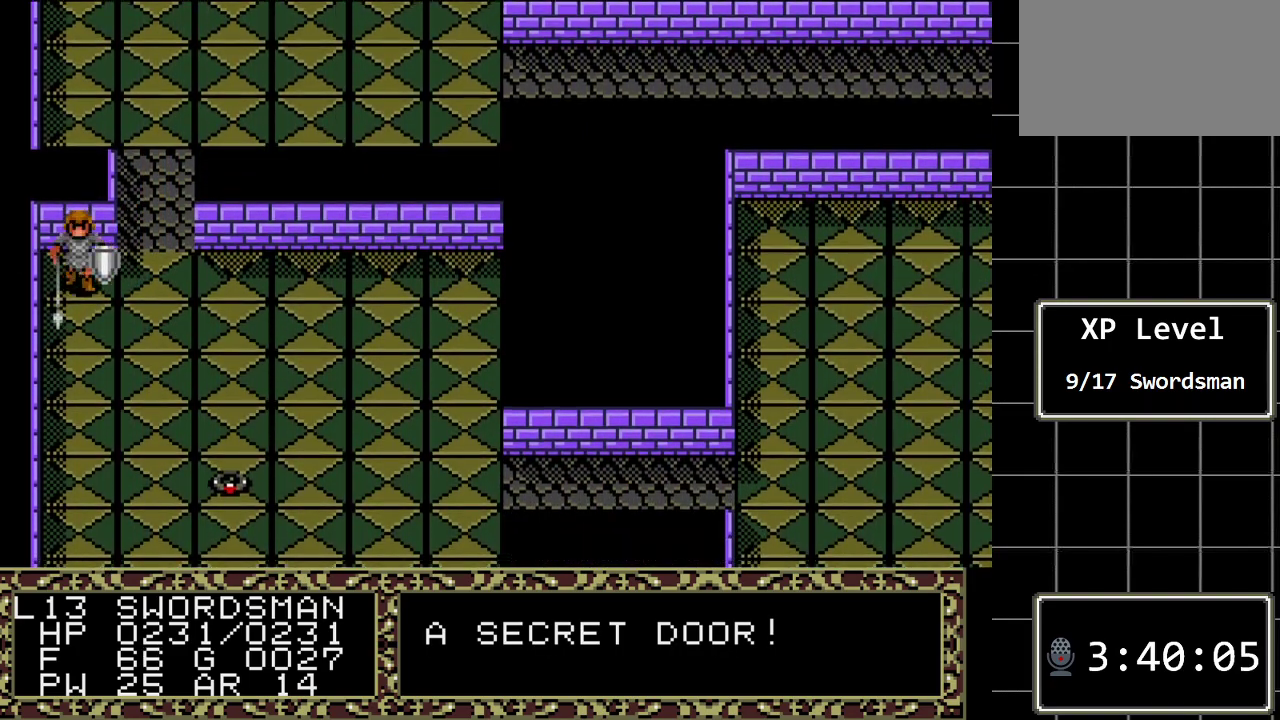
Gameplay with a controller (Xbox layout); each line is a JSON object with the inputs held at the frame after it. "events" lists button and stick changes between this image and that frame as [ms after this image, input, new state], when the widget could be followed in between. Not read: L1 L2 L3 R1 R2 R3.
{"buttons": ["DPAD_DOWN"], "events": []}
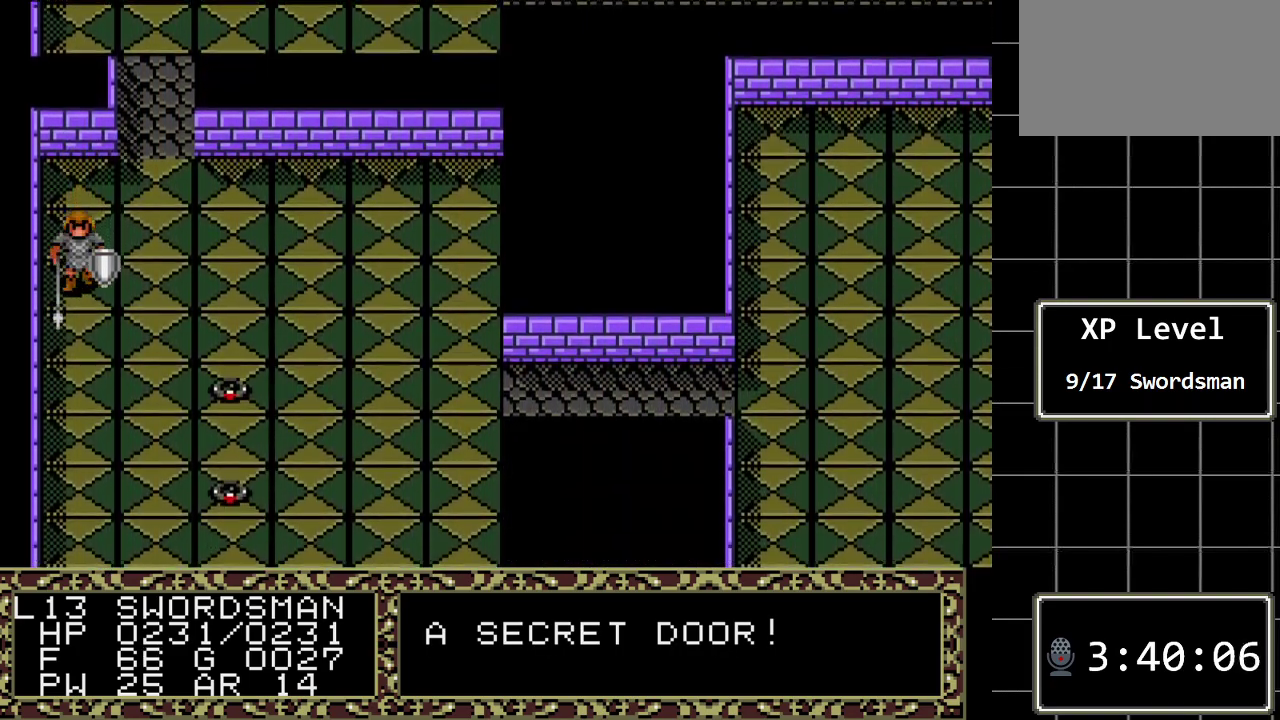
{"buttons": ["DPAD_RIGHT"], "events": [[367, "DPAD_RIGHT", "down"], [400, "DPAD_DOWN", "up"]]}
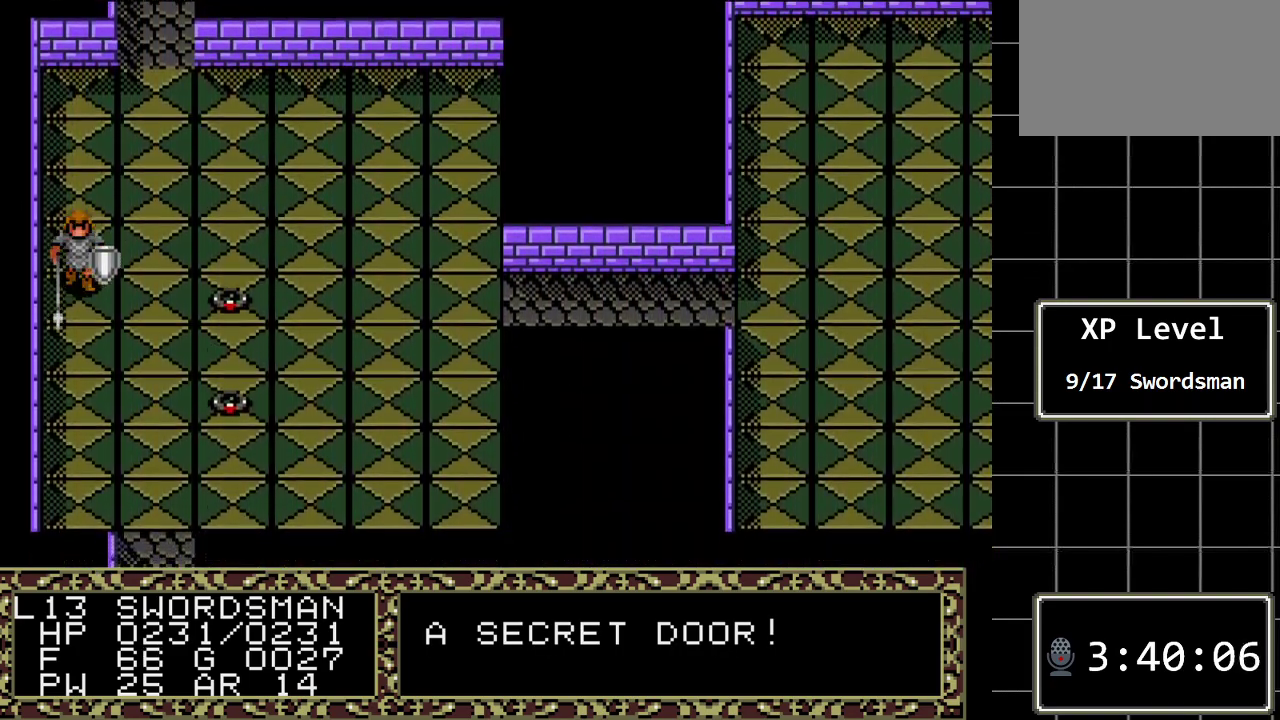
{"buttons": ["DPAD_RIGHT"], "events": []}
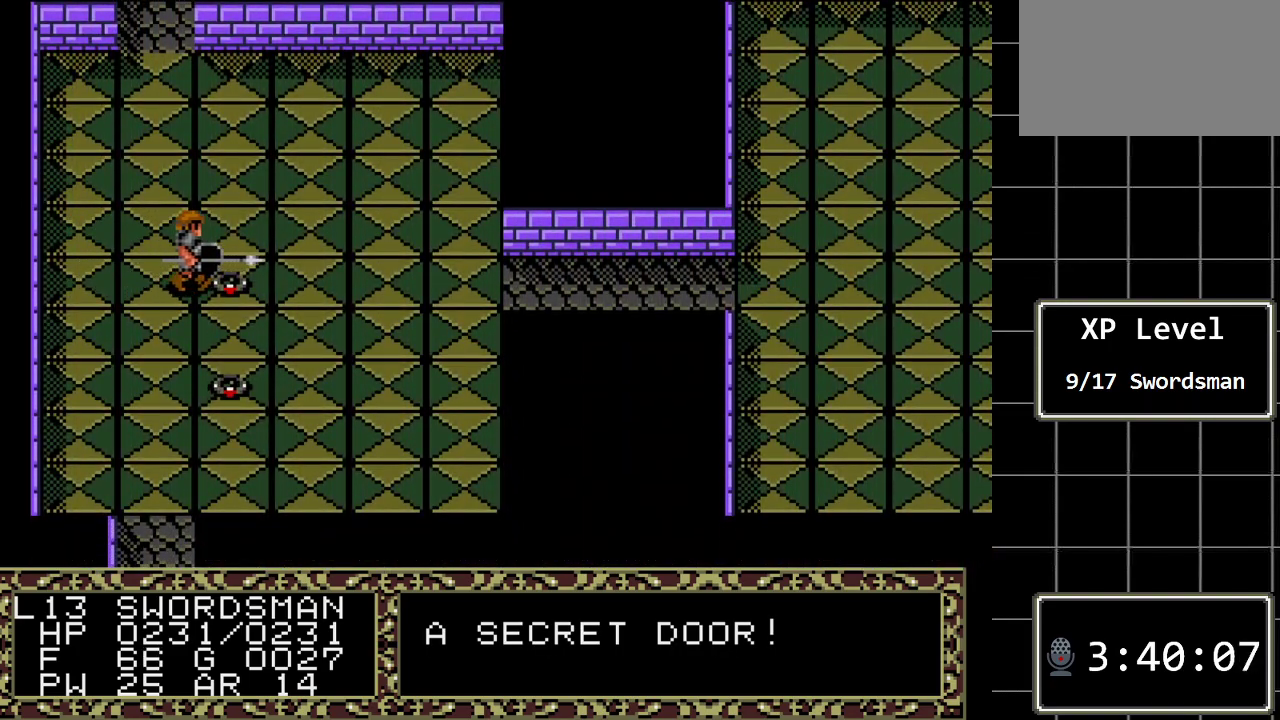
{"buttons": ["DPAD_DOWN"], "events": [[33, "DPAD_RIGHT", "up"], [167, "A", "down"], [417, "A", "up"], [483, "DPAD_DOWN", "down"]]}
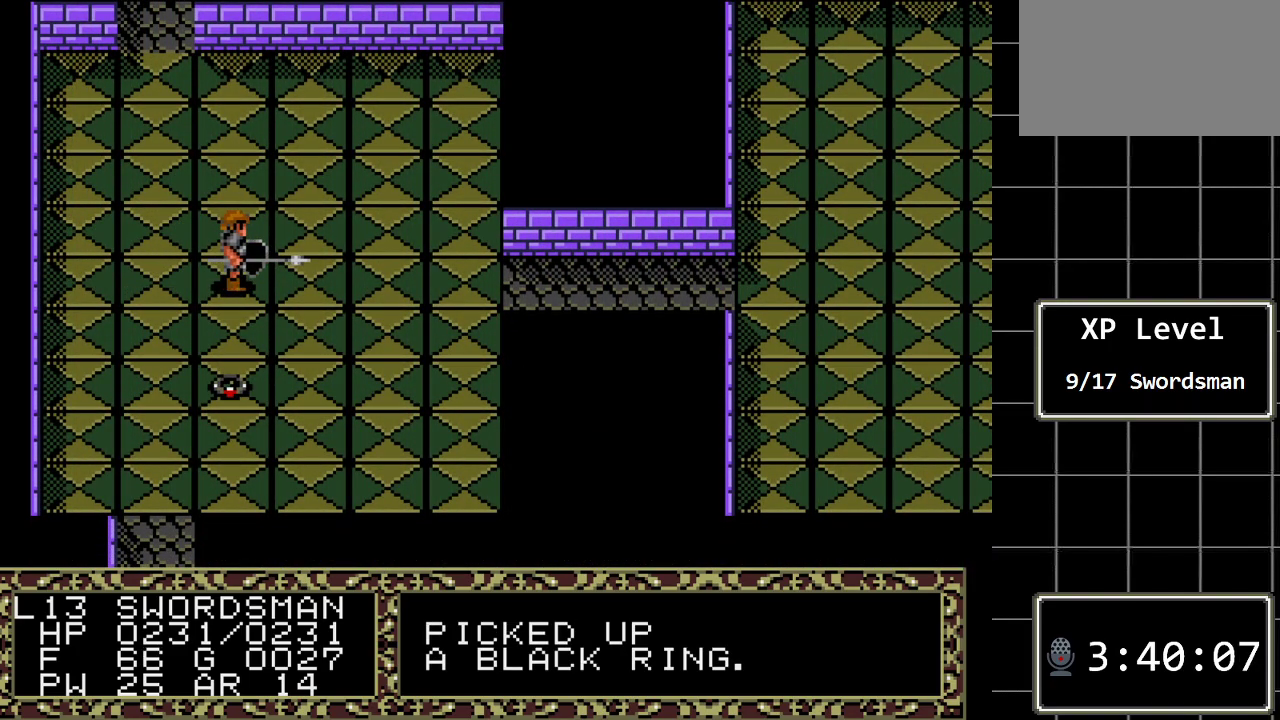
{"buttons": [], "events": [[433, "DPAD_DOWN", "up"]]}
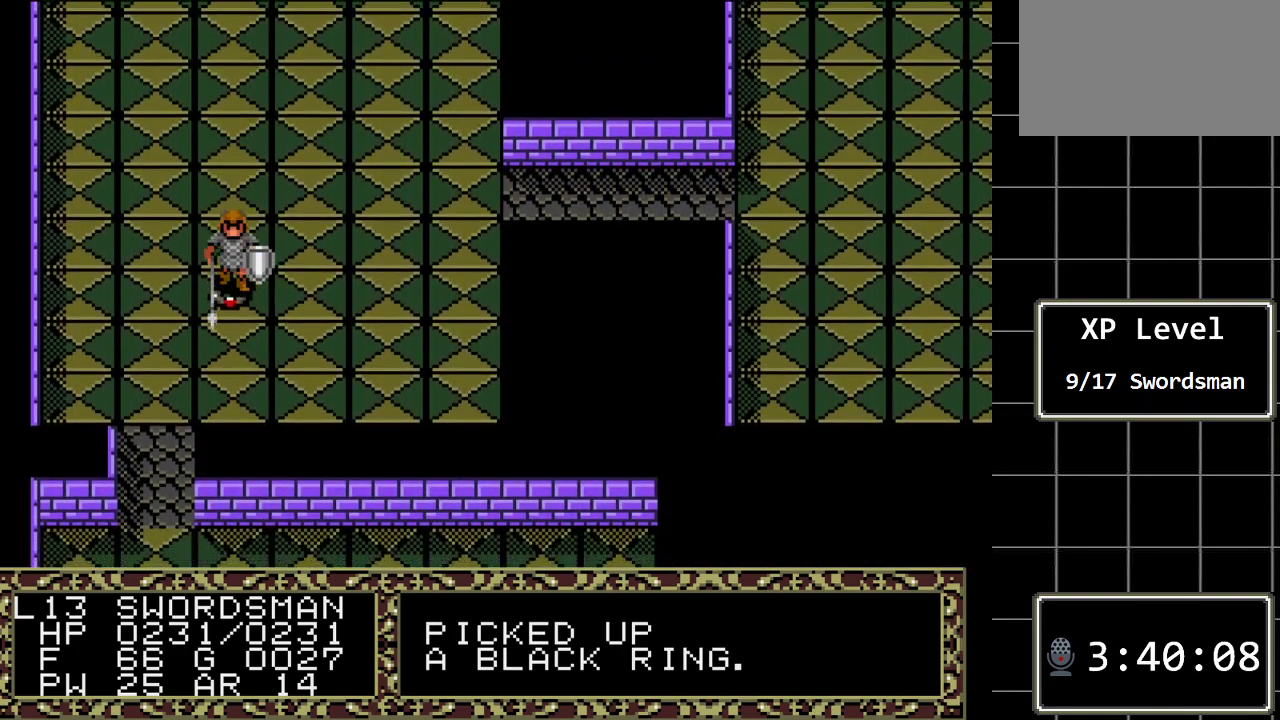
{"buttons": [], "events": [[83, "A", "down"], [350, "A", "up"]]}
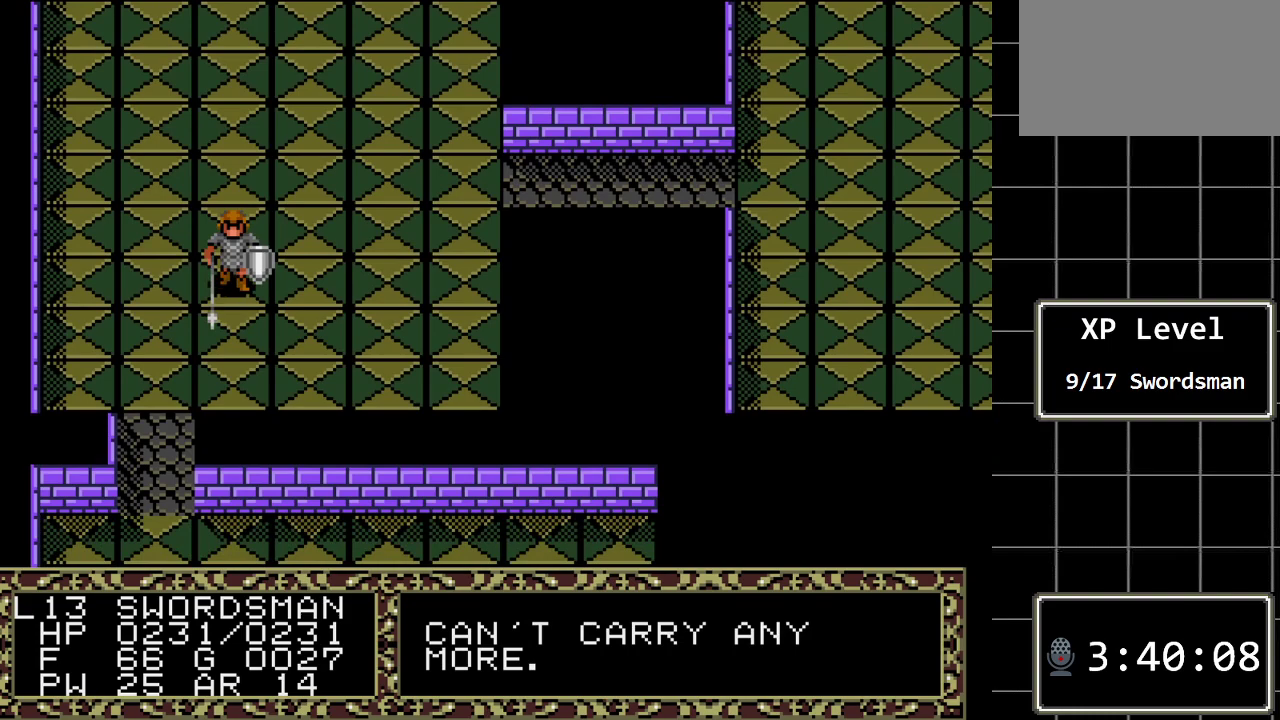
{"buttons": ["C"], "events": [[33, "DPAD_RIGHT", "down"], [233, "DPAD_RIGHT", "up"], [417, "C", "down"]]}
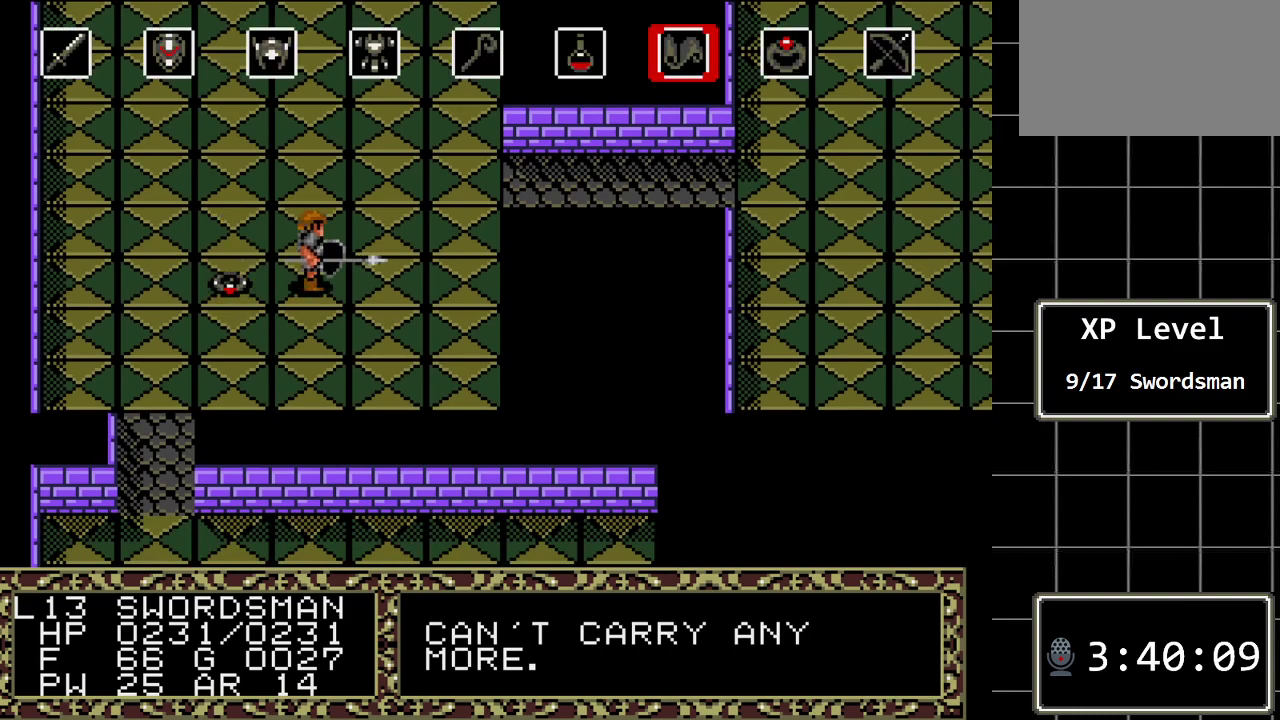
{"buttons": [], "events": [[117, "C", "up"], [333, "DPAD_LEFT", "down"], [467, "DPAD_LEFT", "up"]]}
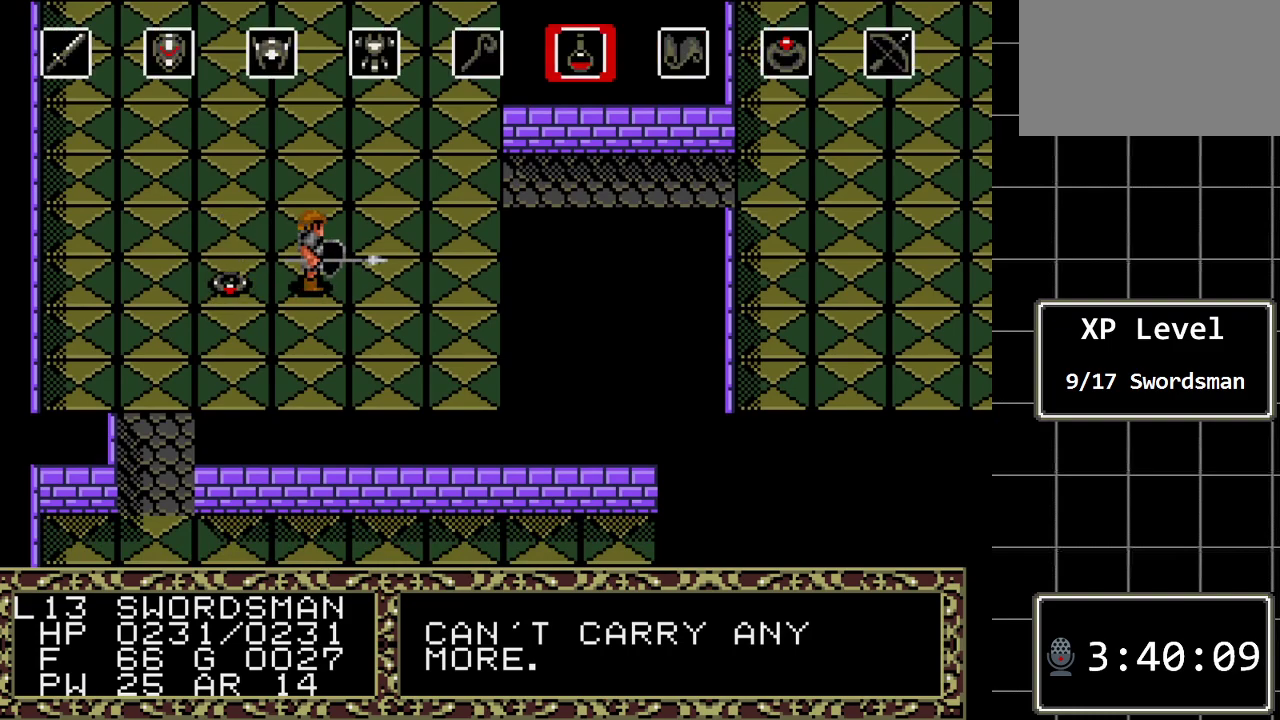
{"buttons": [], "events": [[350, "DPAD_RIGHT", "down"], [450, "DPAD_RIGHT", "up"]]}
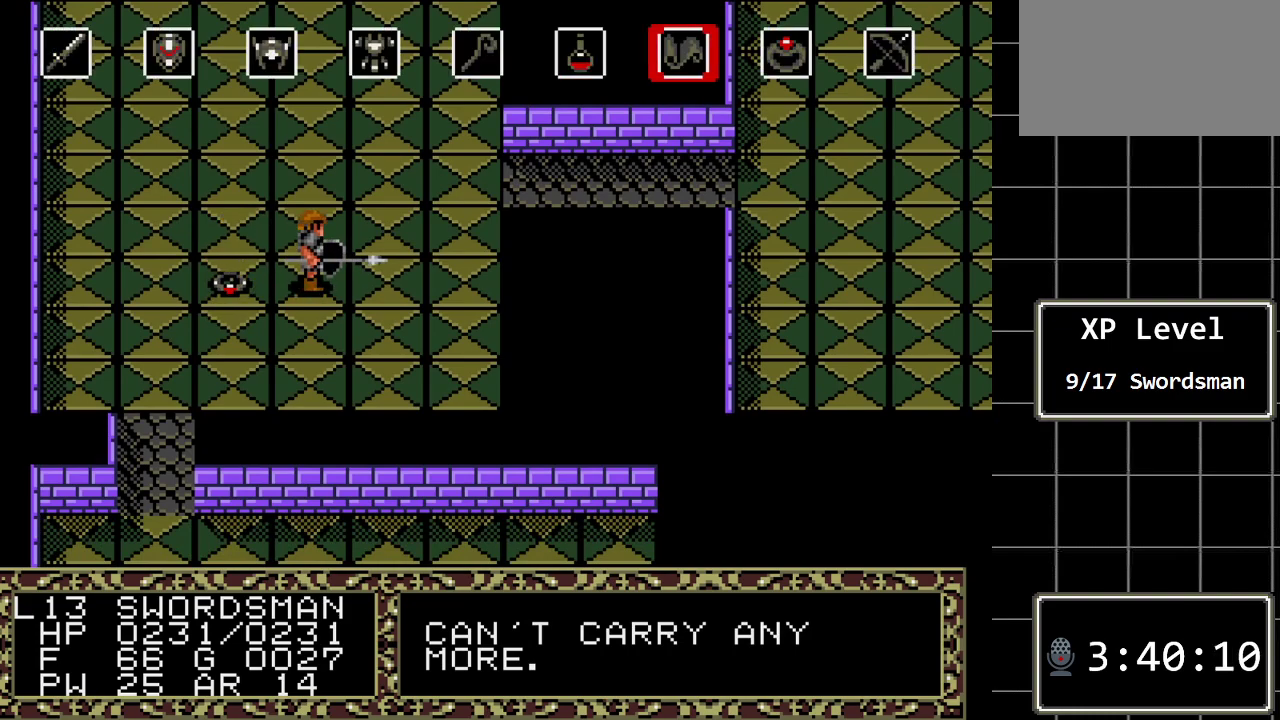
{"buttons": [], "events": [[67, "DPAD_RIGHT", "down"], [200, "DPAD_RIGHT", "up"], [333, "C", "down"], [450, "C", "up"]]}
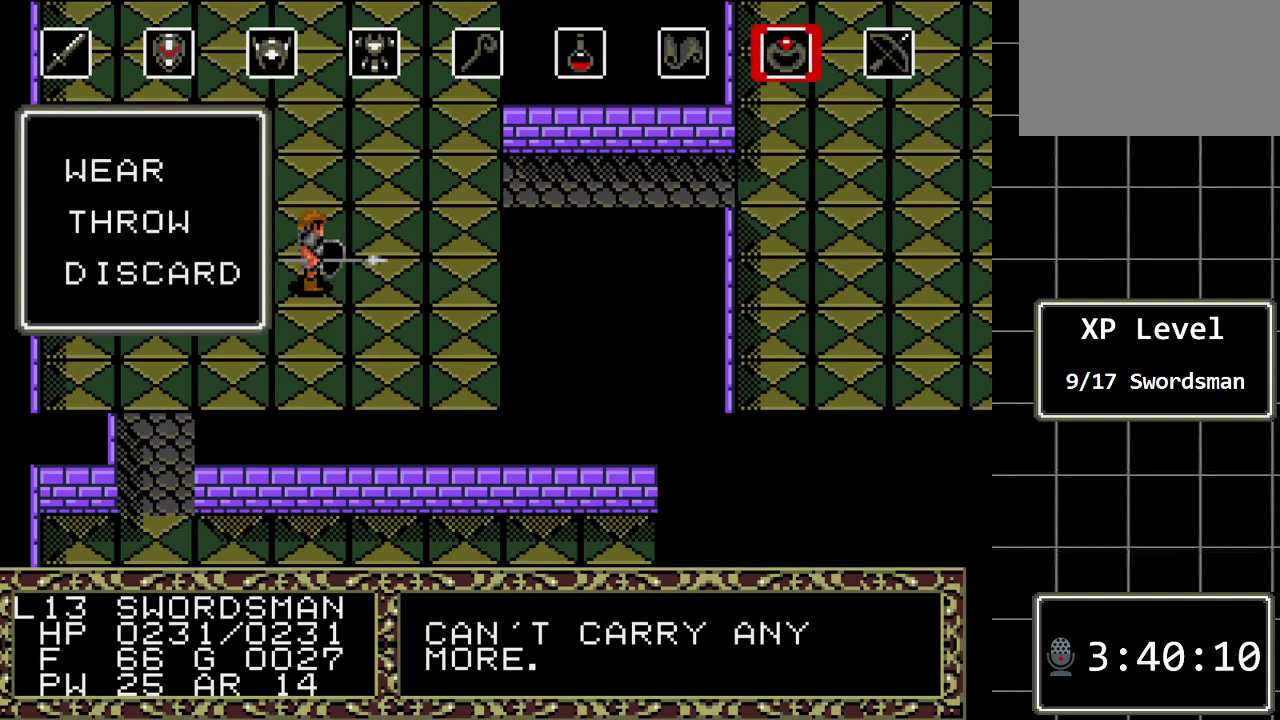
{"buttons": [], "events": [[317, "DPAD_DOWN", "down"], [433, "DPAD_DOWN", "up"]]}
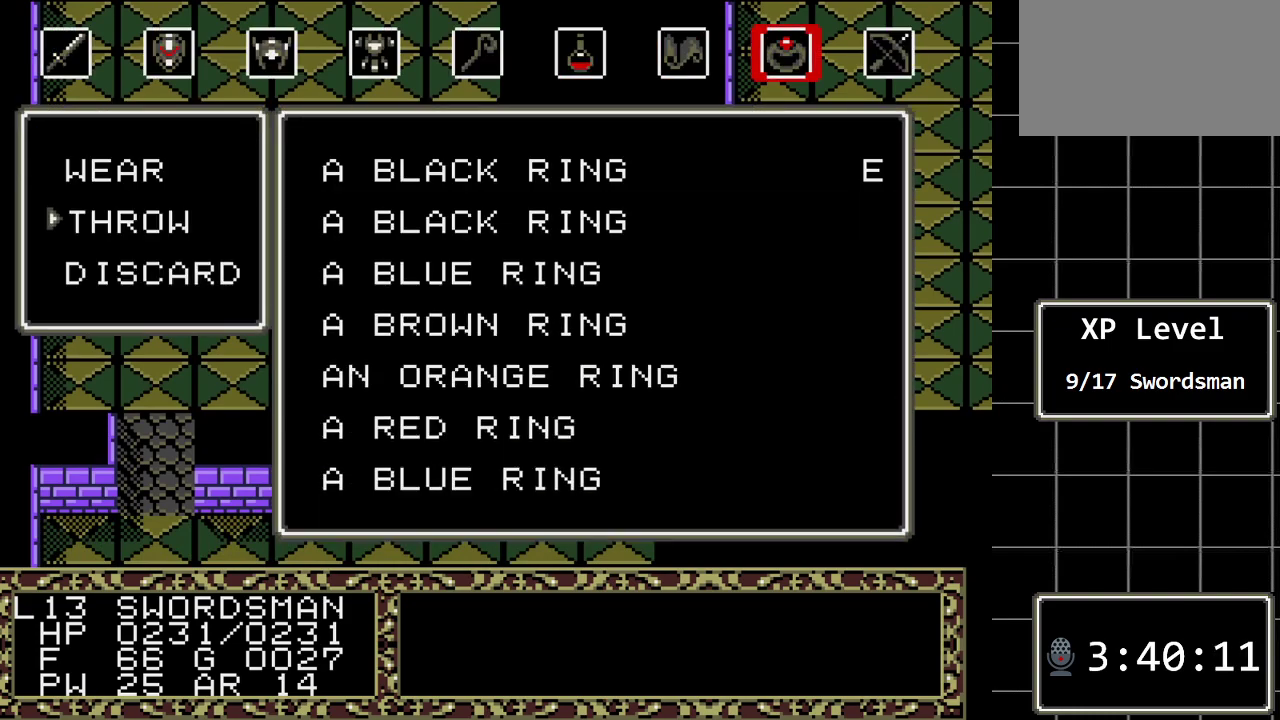
{"buttons": ["DPAD_DOWN"], "events": [[67, "C", "down"], [200, "C", "up"], [250, "DPAD_DOWN", "down"], [383, "DPAD_DOWN", "up"], [483, "DPAD_DOWN", "down"]]}
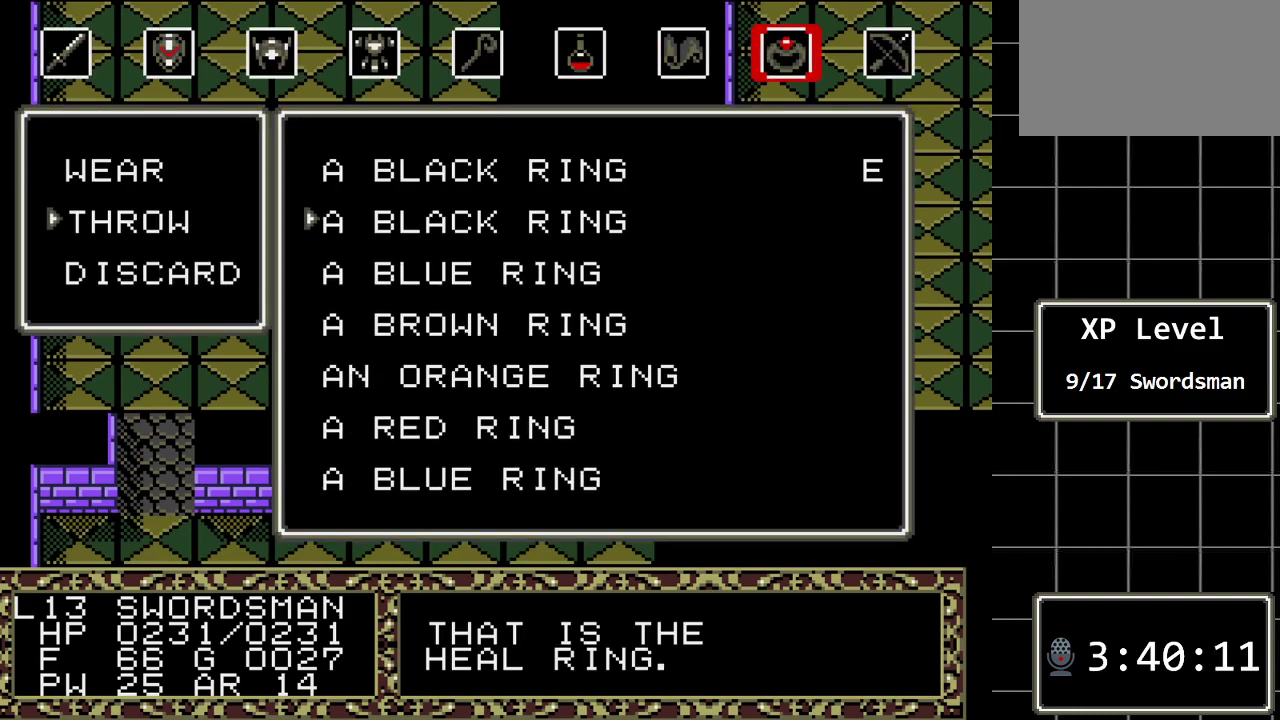
{"buttons": ["DPAD_DOWN"], "events": [[133, "DPAD_DOWN", "up"], [233, "DPAD_DOWN", "down"], [367, "DPAD_DOWN", "up"], [467, "DPAD_DOWN", "down"]]}
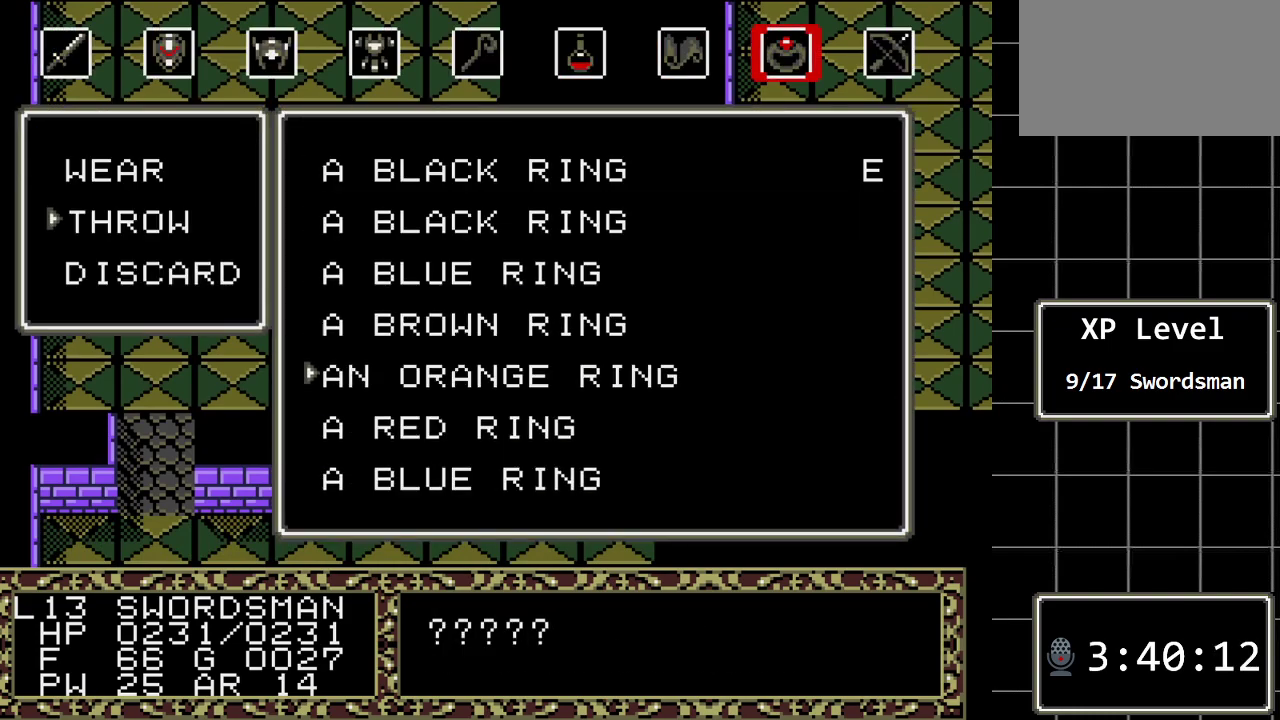
{"buttons": ["DPAD_UP"], "events": [[50, "DPAD_DOWN", "up"], [217, "DPAD_UP", "down"], [350, "DPAD_UP", "up"], [417, "DPAD_UP", "down"]]}
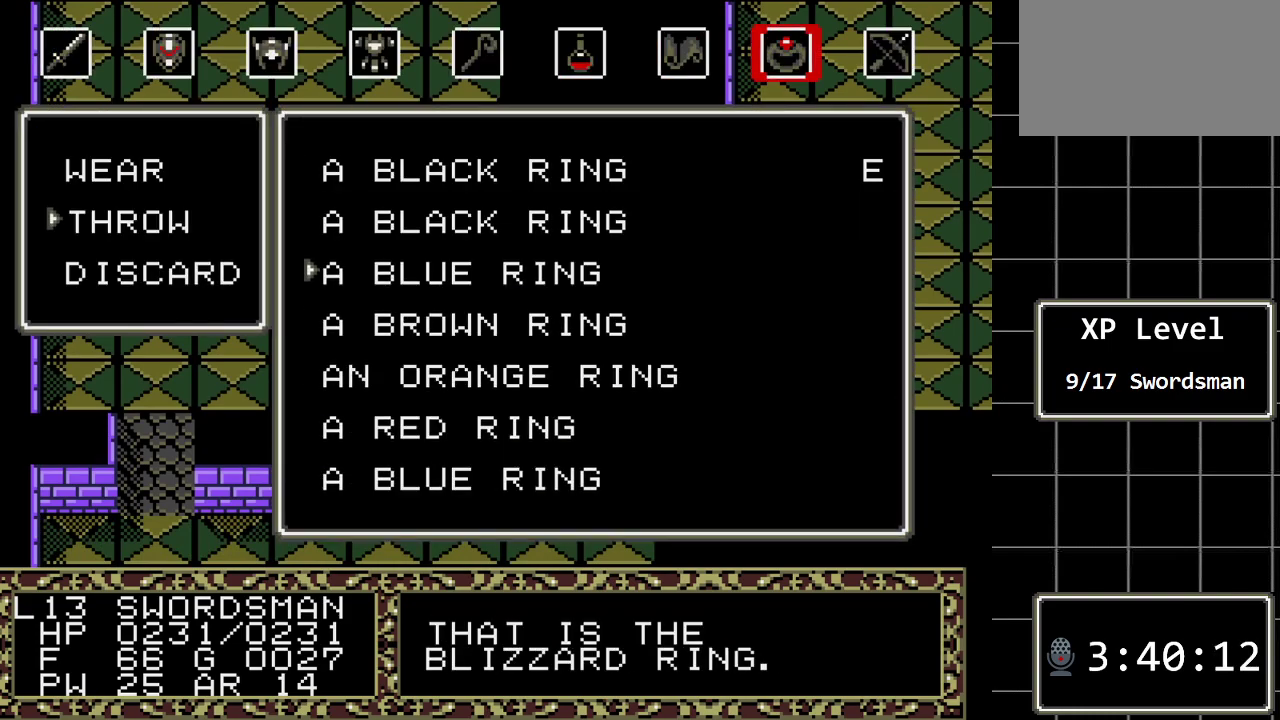
{"buttons": ["C"], "events": [[33, "DPAD_UP", "up"], [100, "DPAD_UP", "down"], [233, "DPAD_UP", "up"], [450, "C", "down"]]}
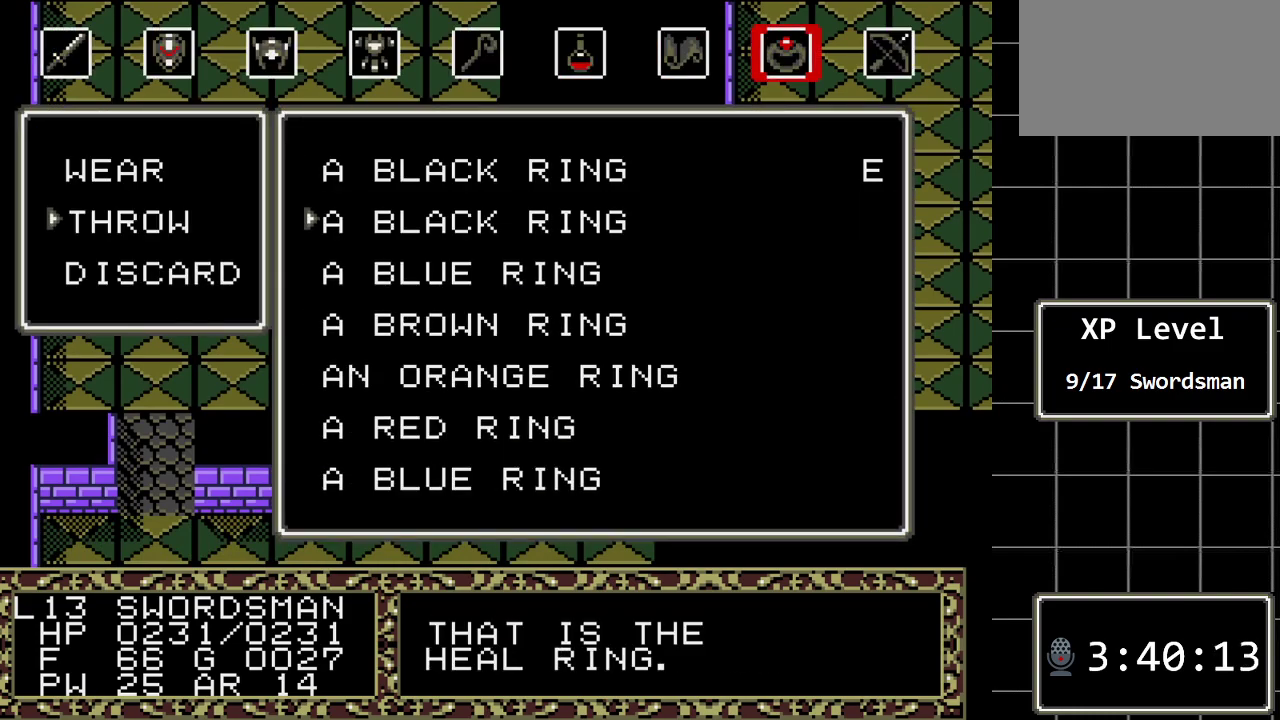
{"buttons": [], "events": [[117, "C", "up"]]}
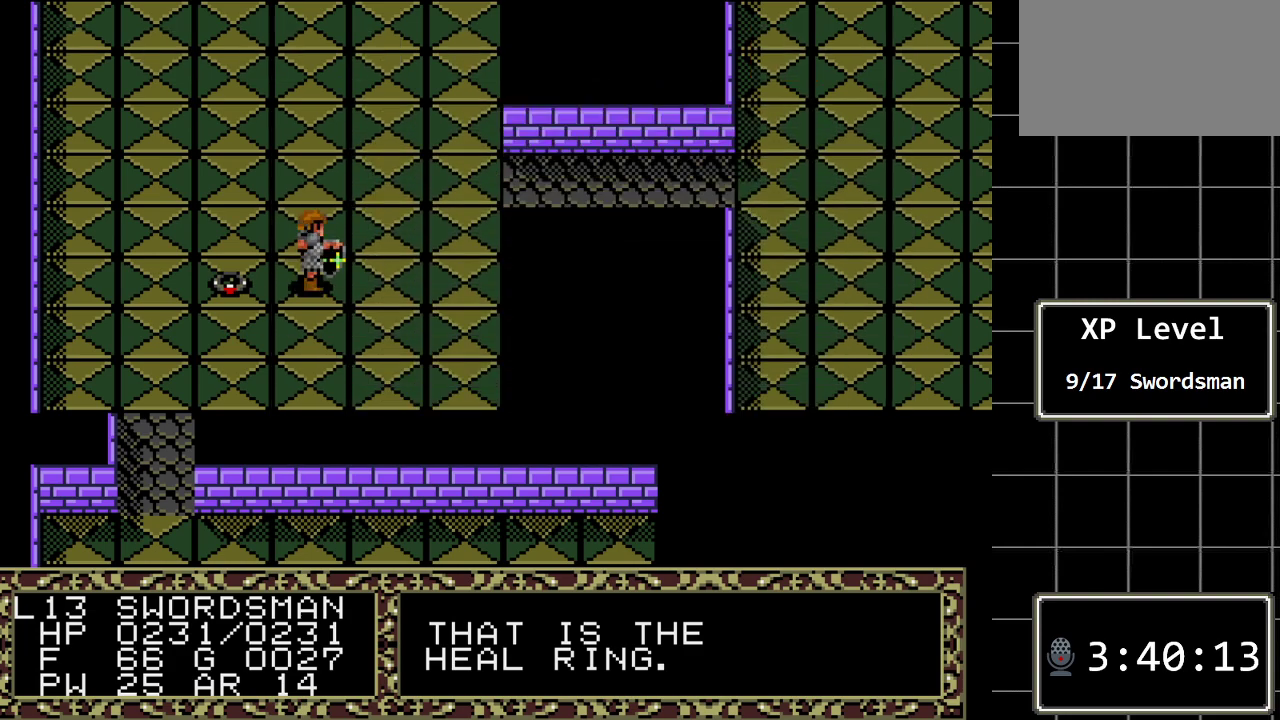
{"buttons": [], "events": []}
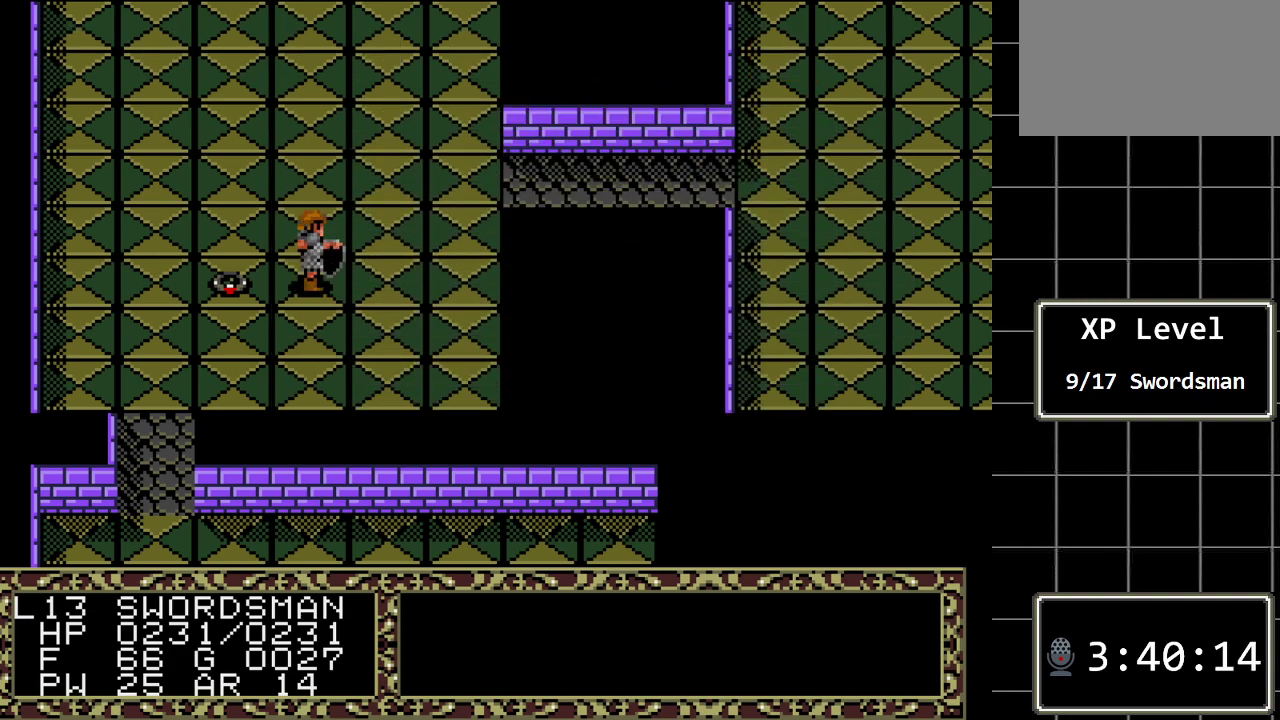
{"buttons": [], "events": [[167, "DPAD_LEFT", "down"], [433, "DPAD_LEFT", "up"]]}
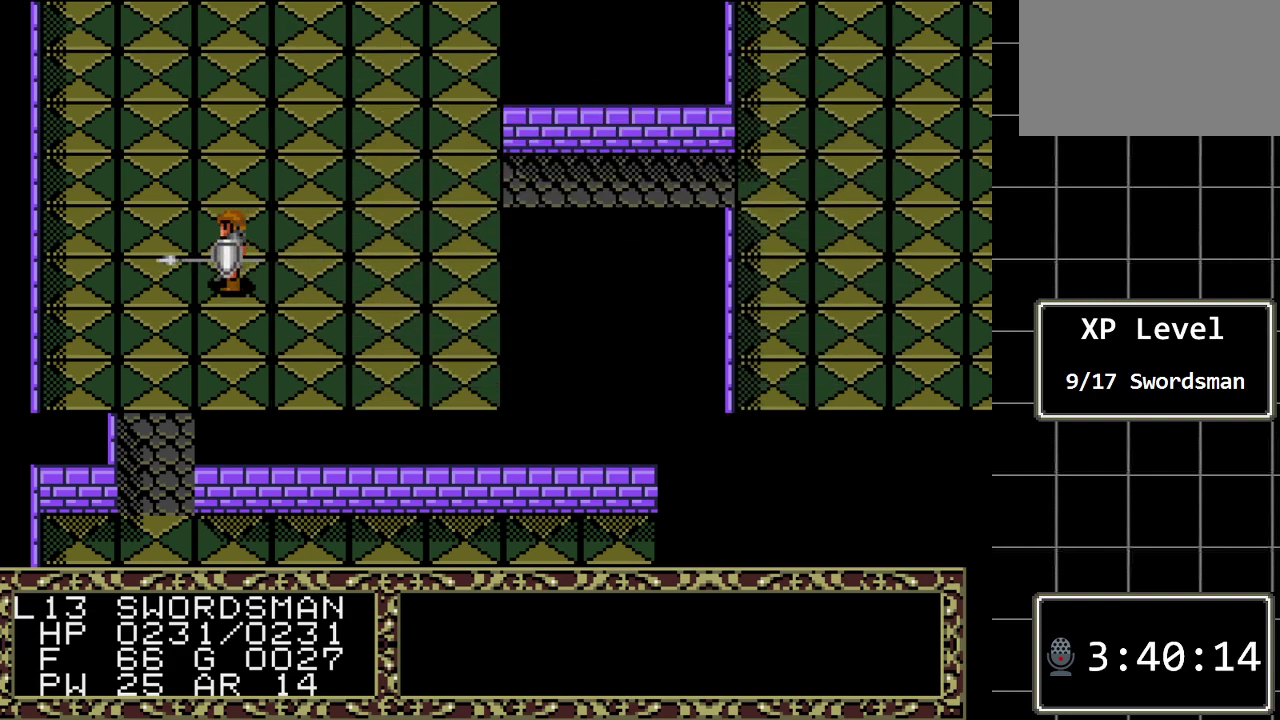
{"buttons": [], "events": [[17, "A", "down"], [217, "A", "up"]]}
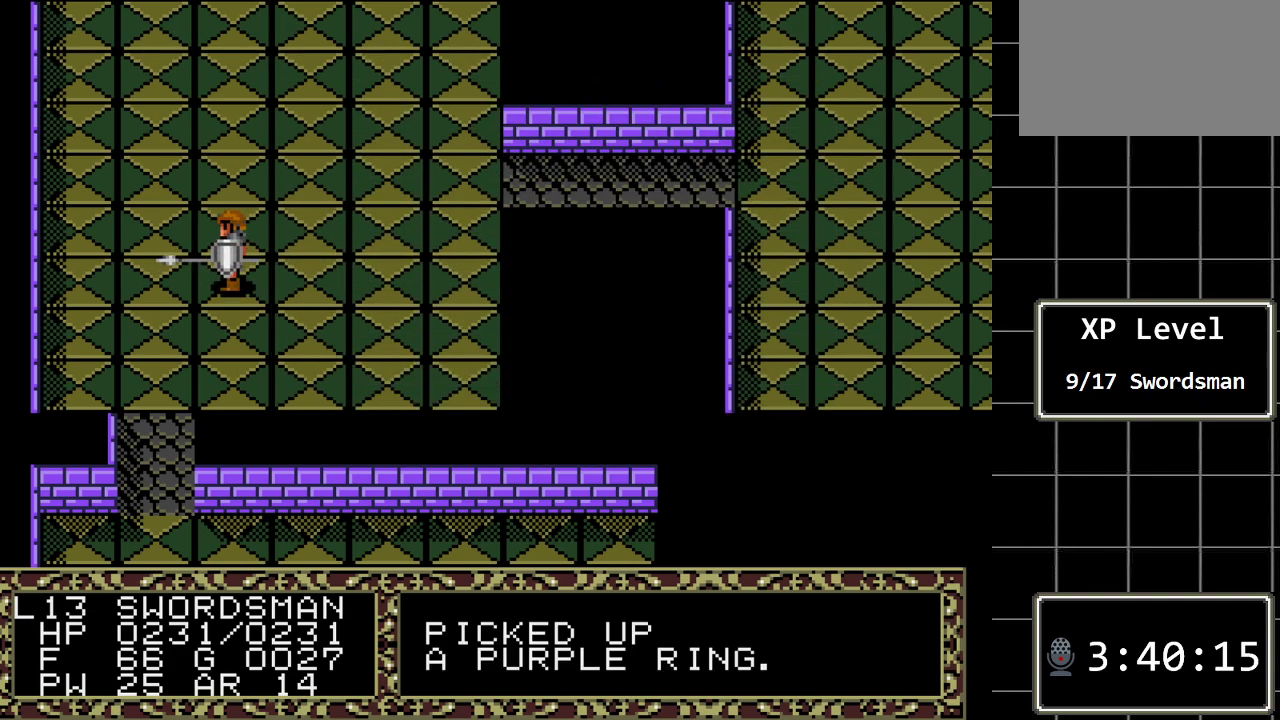
{"buttons": [], "events": [[133, "C", "down"], [283, "C", "up"]]}
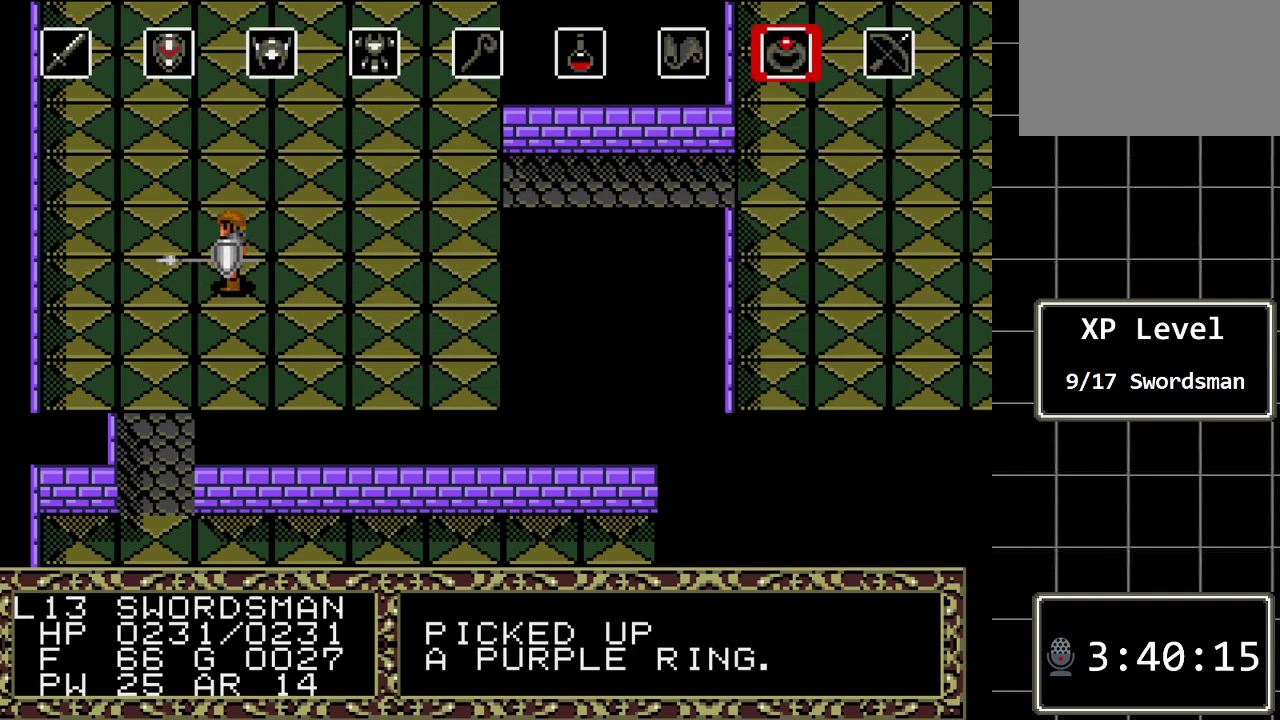
{"buttons": [], "events": [[117, "C", "down"], [267, "C", "up"]]}
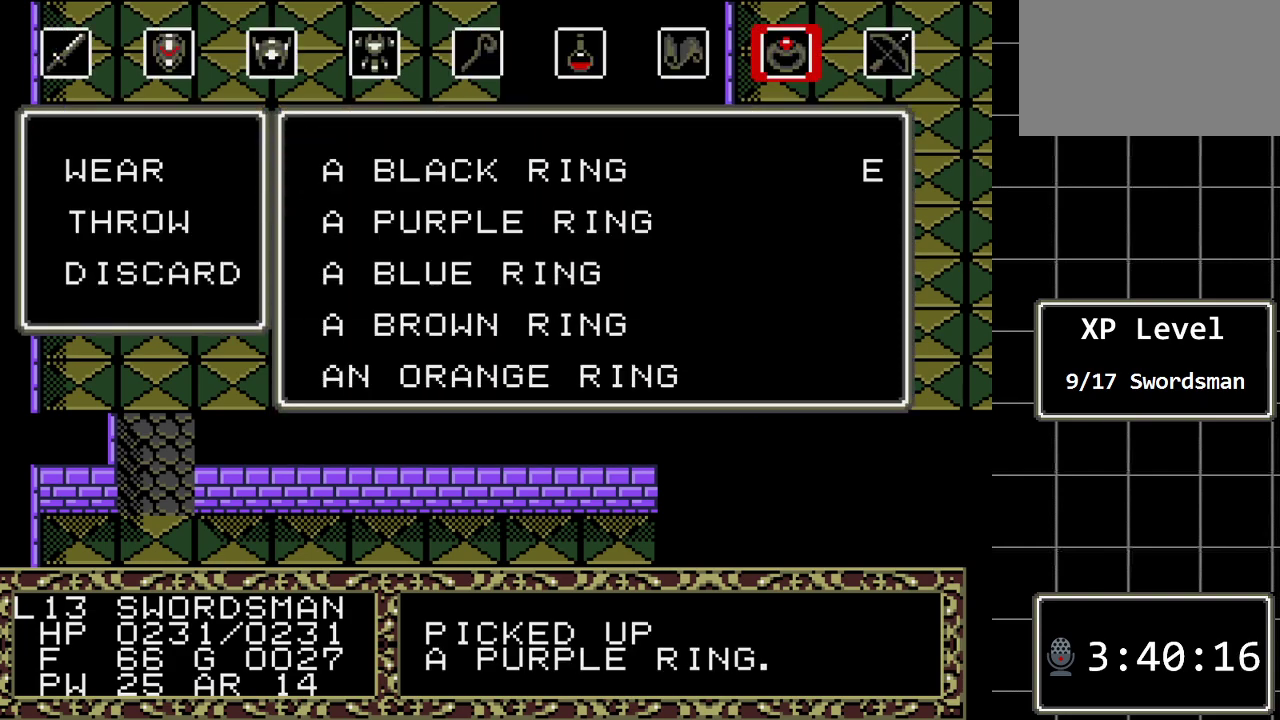
{"buttons": ["C"], "events": [[283, "DPAD_DOWN", "down"], [417, "C", "down"], [417, "DPAD_DOWN", "up"]]}
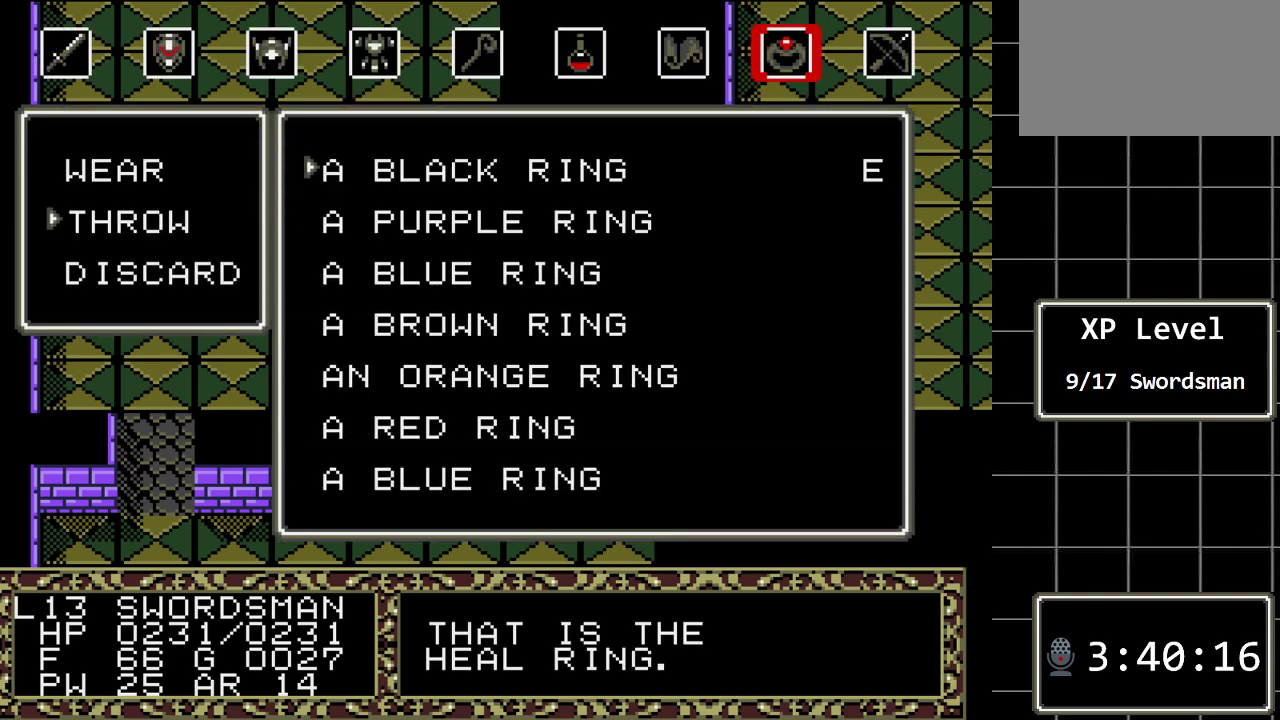
{"buttons": [], "events": [[33, "C", "up"], [67, "DPAD_DOWN", "down"], [167, "DPAD_DOWN", "up"]]}
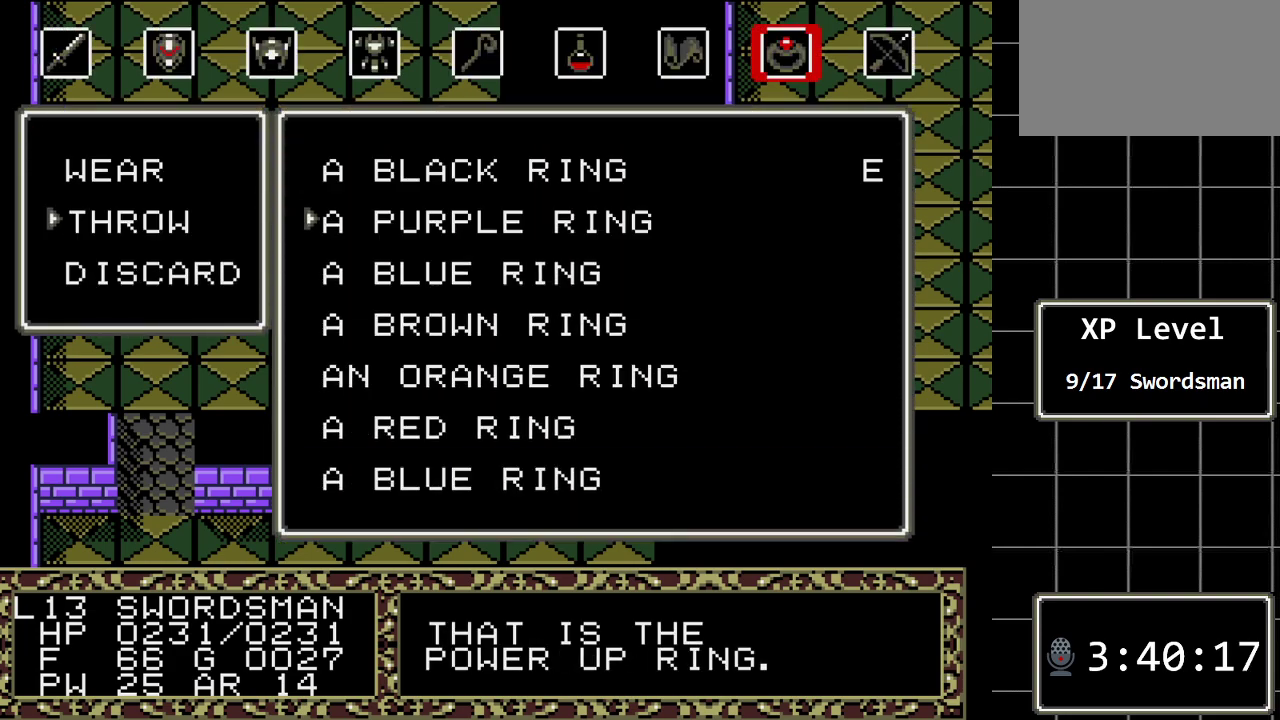
{"buttons": [], "events": [[233, "C", "down"], [400, "C", "up"]]}
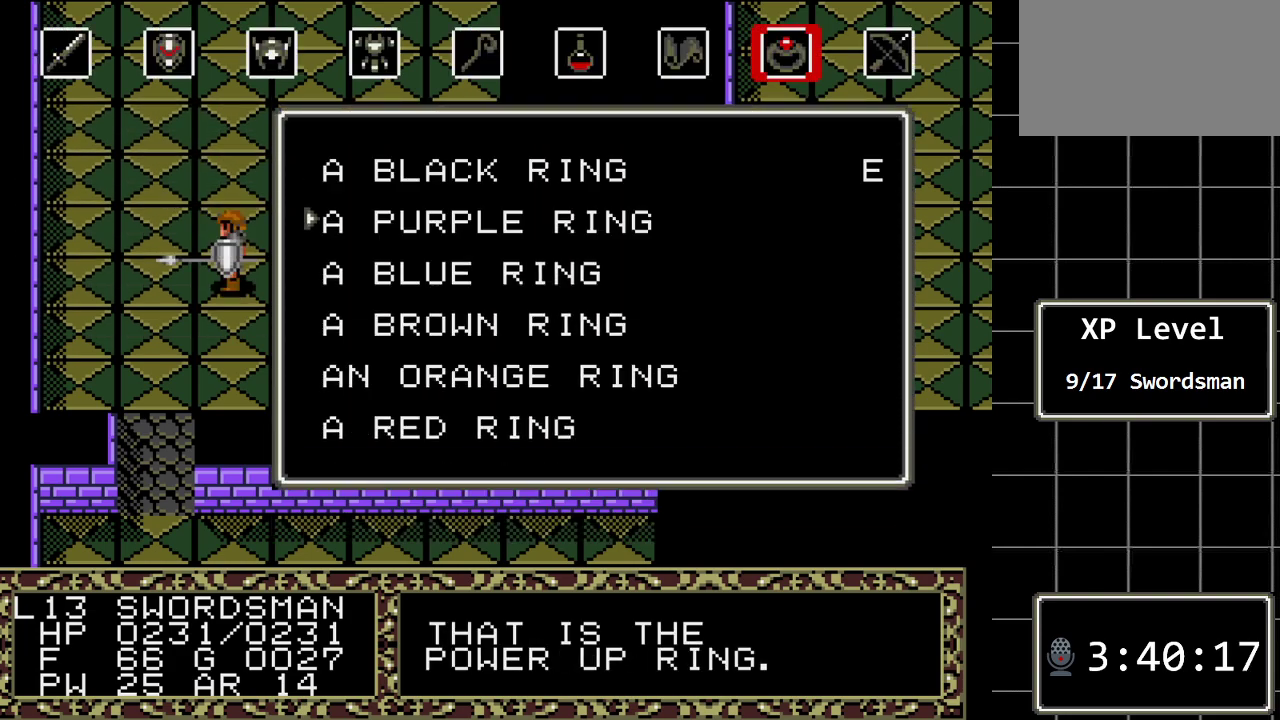
{"buttons": [], "events": []}
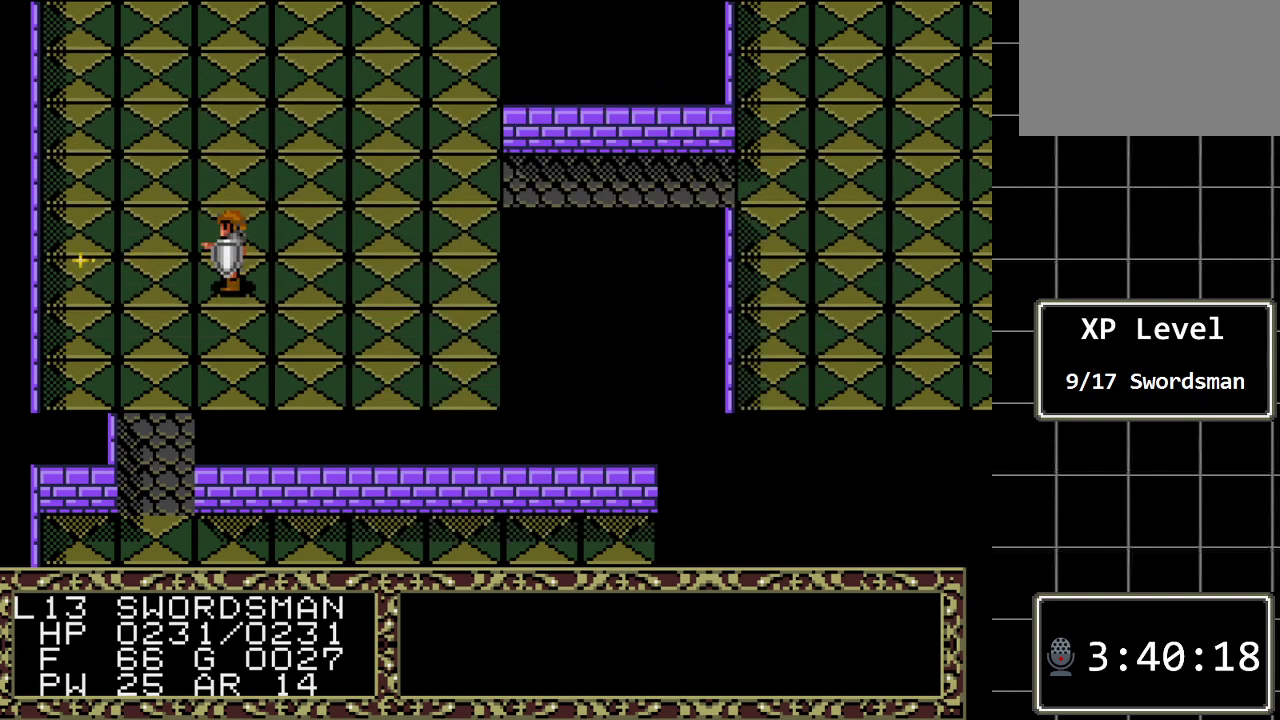
{"buttons": ["DPAD_DOWN"], "events": [[233, "DPAD_DOWN", "down"]]}
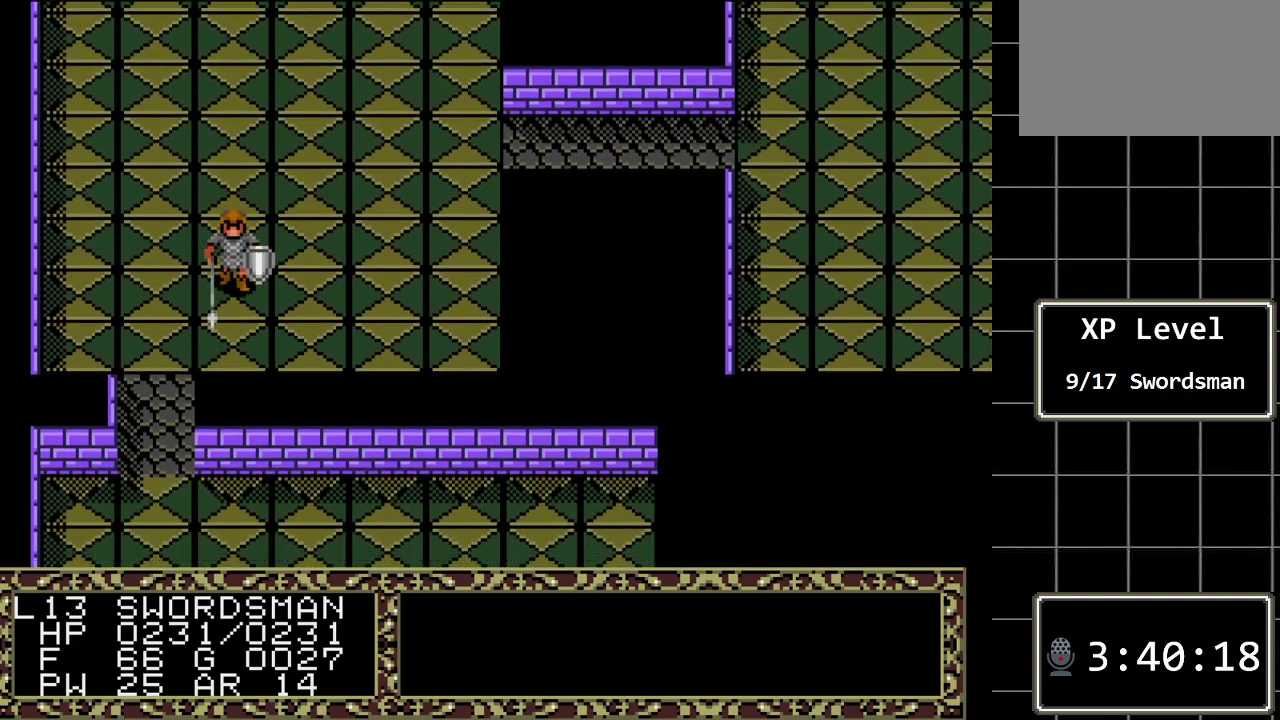
{"buttons": ["DPAD_LEFT"], "events": [[333, "DPAD_DOWN", "up"], [333, "DPAD_LEFT", "down"]]}